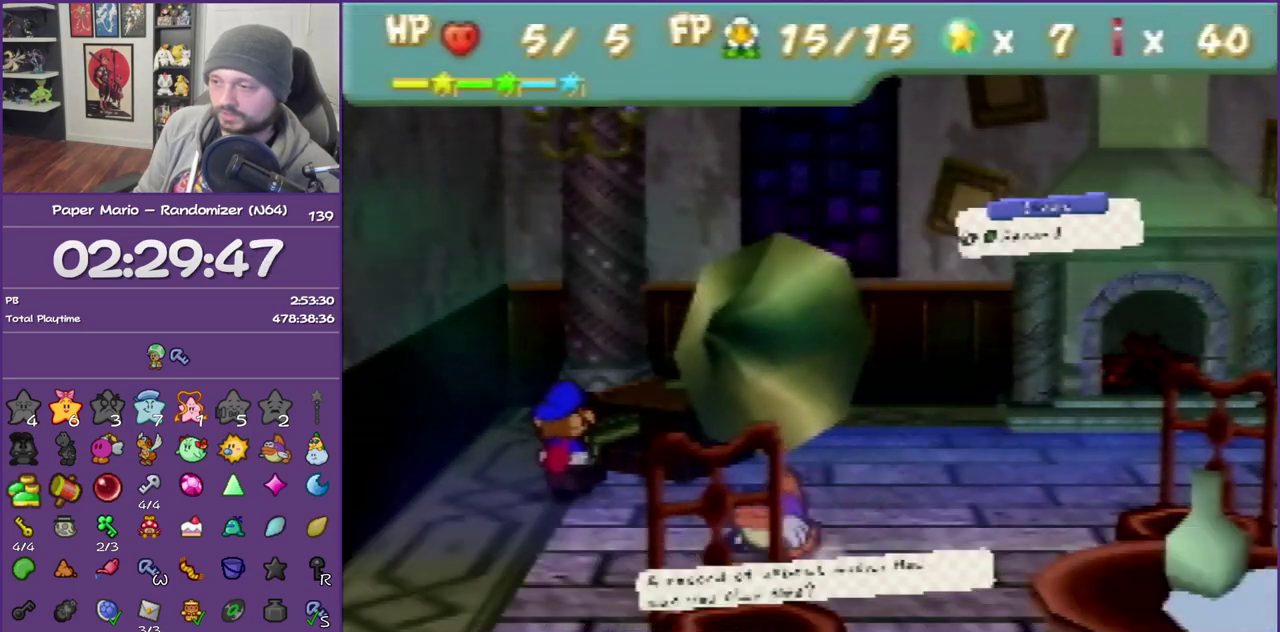
Gameplay with a controller (Nintendo layout); each line is a JSON object with the inputs held at the frame after it. "events" lists button and stick changes between this image and that frame as [ms after this image, input, new state], when the widget could be followed in between. This overlay highlights the sticks when they move; stick clicks (L3) are not distinguishable. Not read: L3 R3.
{"buttons": ["B"], "left_stick": "center", "events": []}
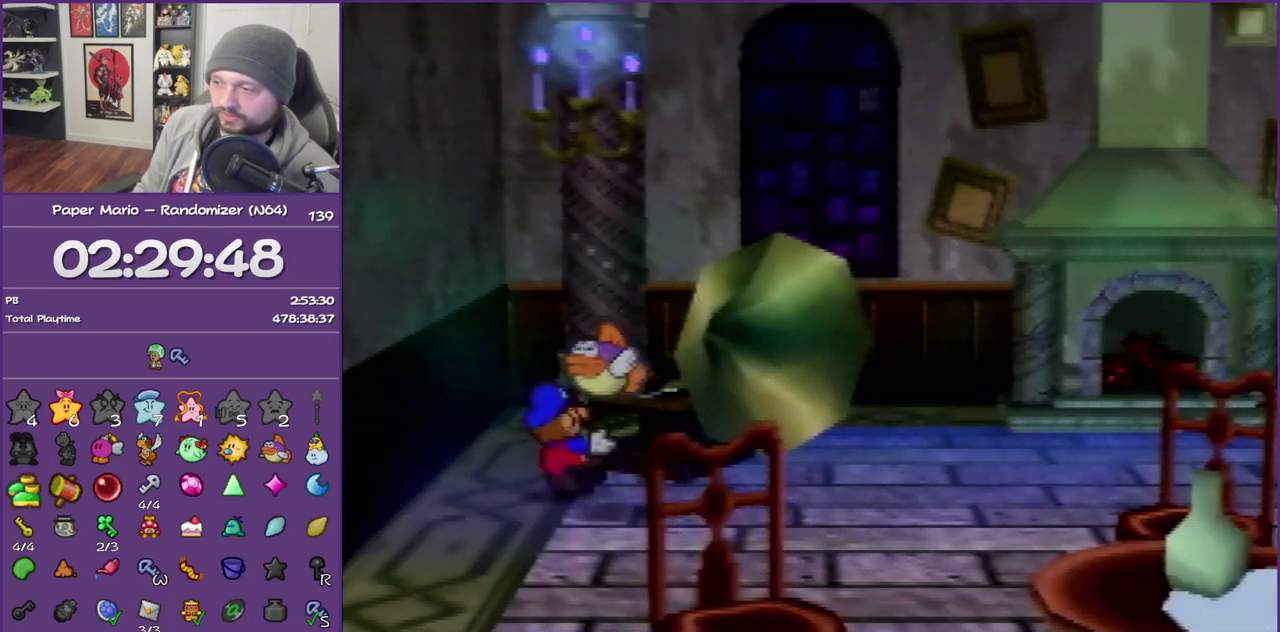
{"buttons": ["B"], "left_stick": "center", "events": []}
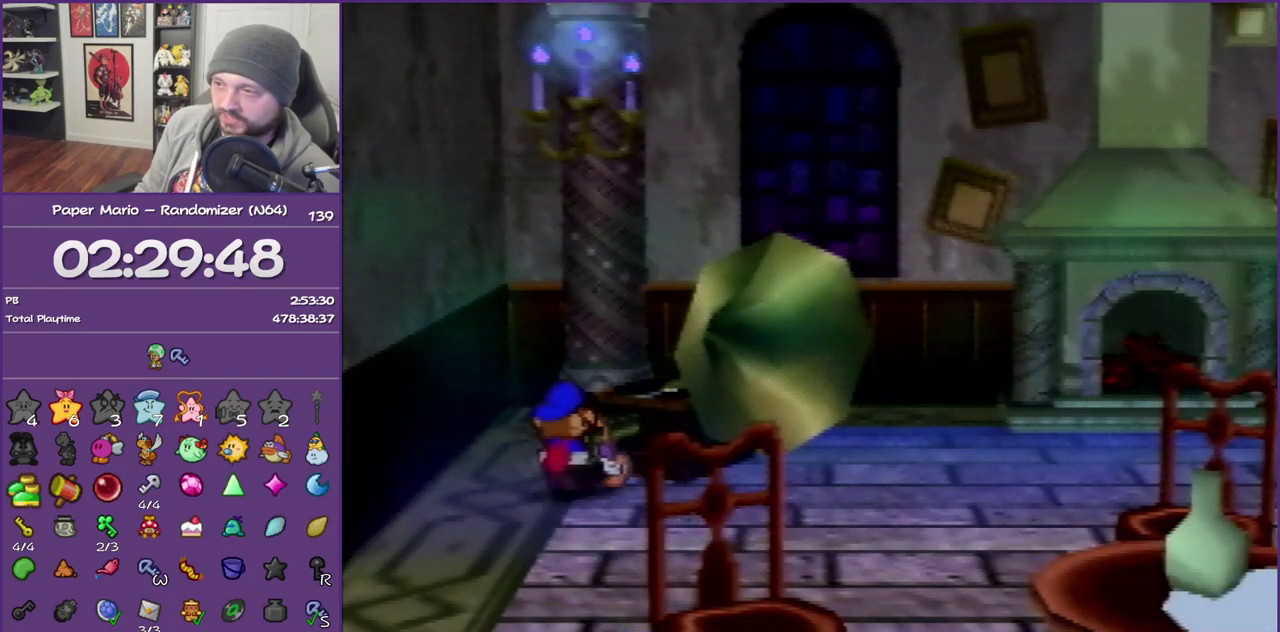
{"buttons": ["B"], "left_stick": "center", "events": []}
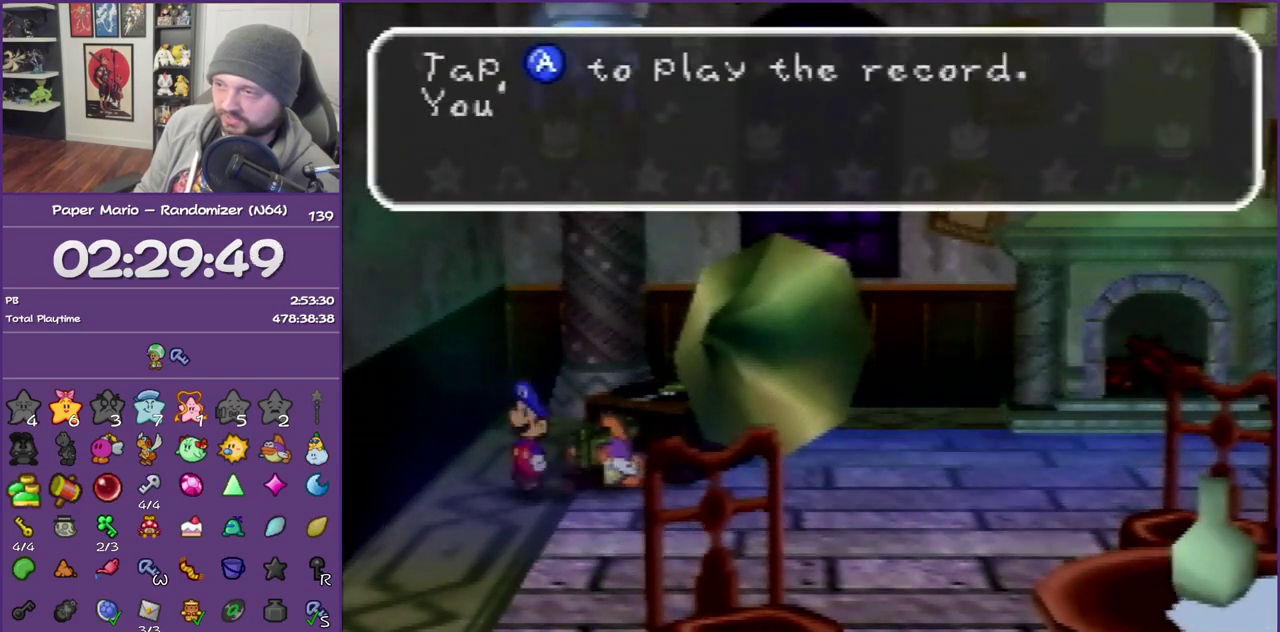
{"buttons": [], "left_stick": "center", "events": [[483, "B", "up"]]}
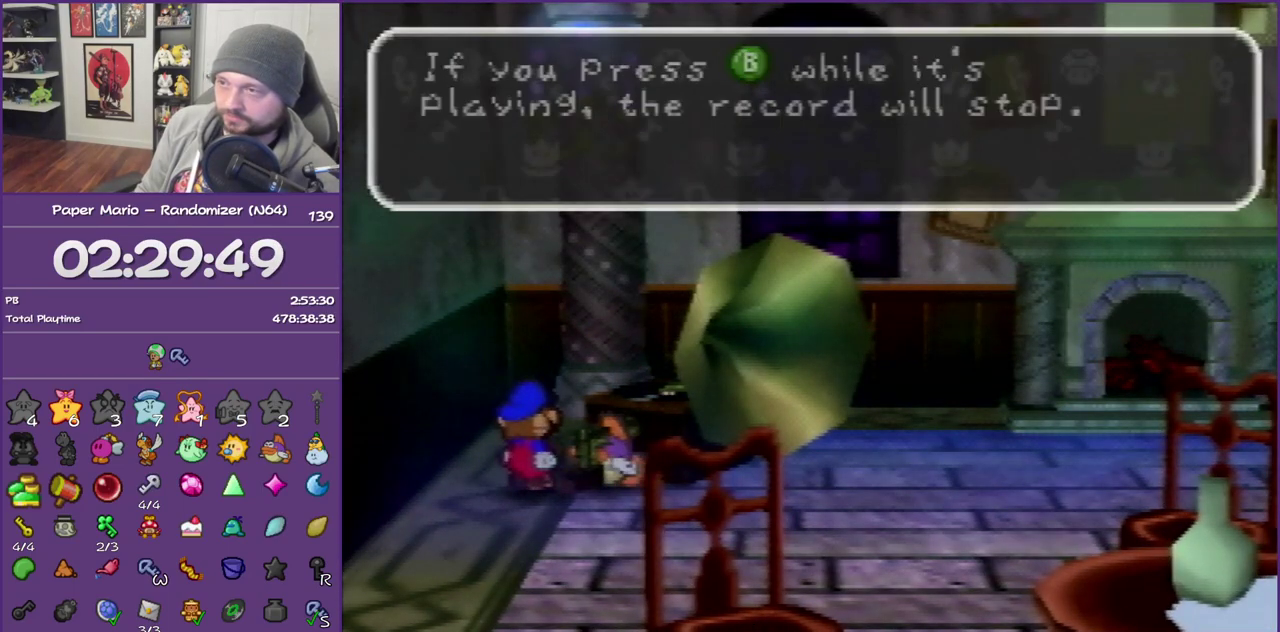
{"buttons": ["A"], "left_stick": "center", "events": [[333, "A", "down"], [417, "A", "up"], [483, "A", "down"]]}
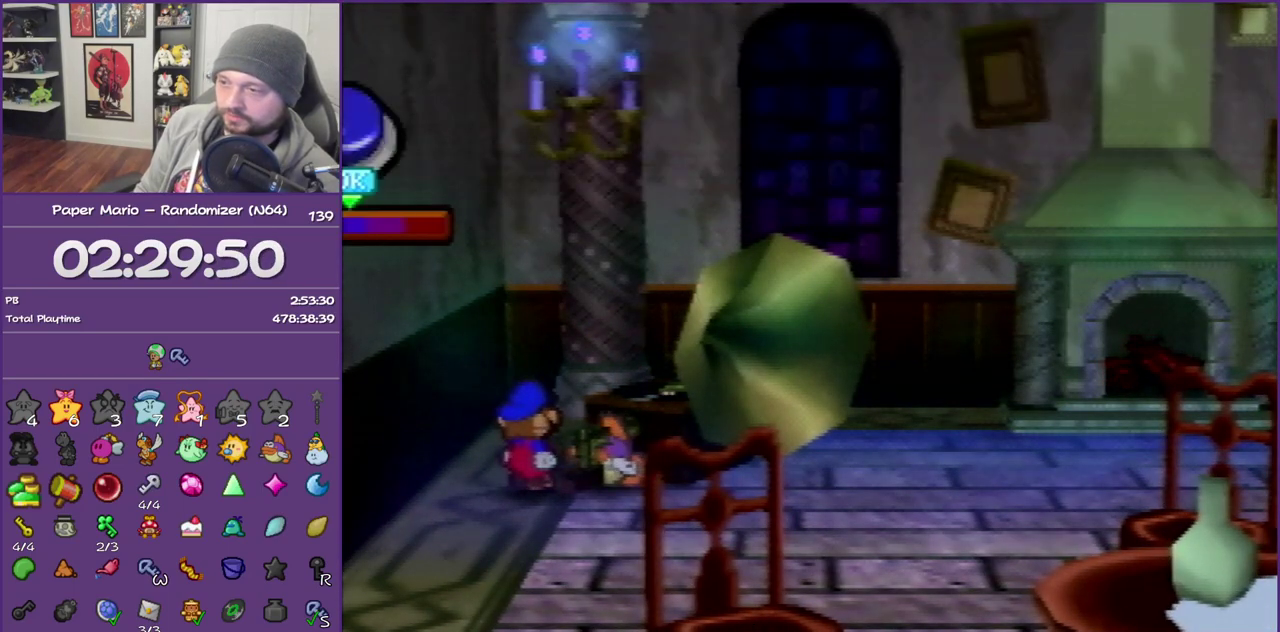
{"buttons": [], "left_stick": "center", "events": [[50, "A", "up"], [417, "A", "down"], [483, "A", "up"]]}
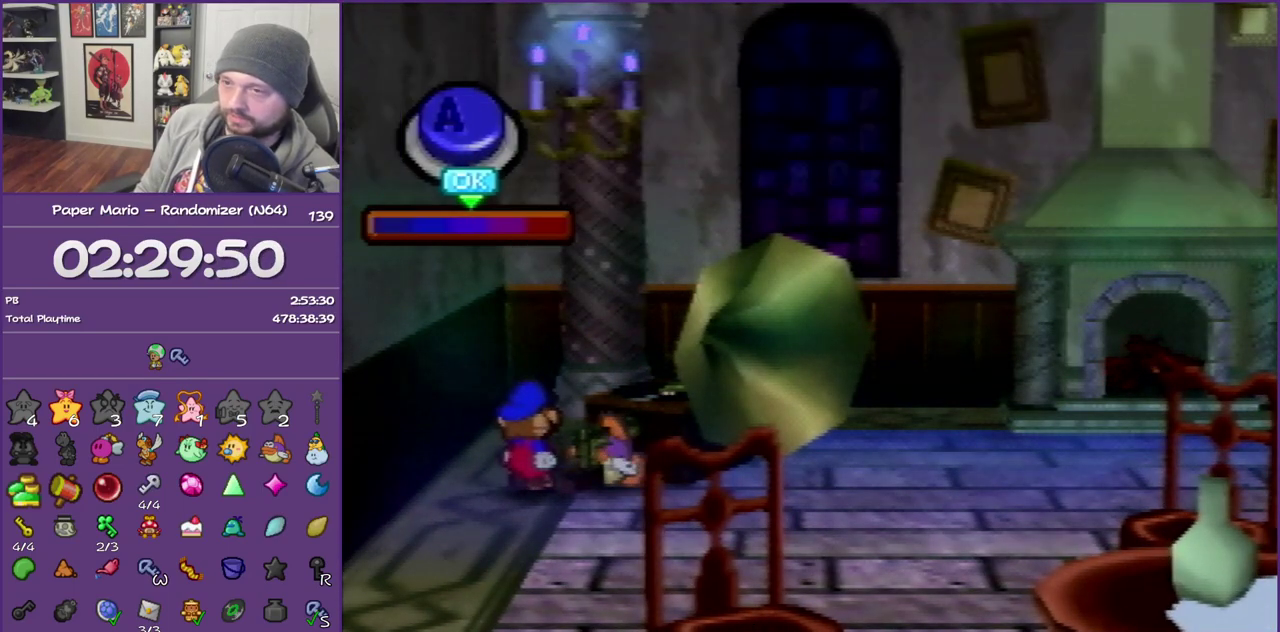
{"buttons": ["A"], "left_stick": "center", "events": [[50, "A", "down"], [150, "A", "up"], [200, "A", "down"], [267, "A", "up"], [333, "A", "down"], [417, "A", "up"], [483, "A", "down"]]}
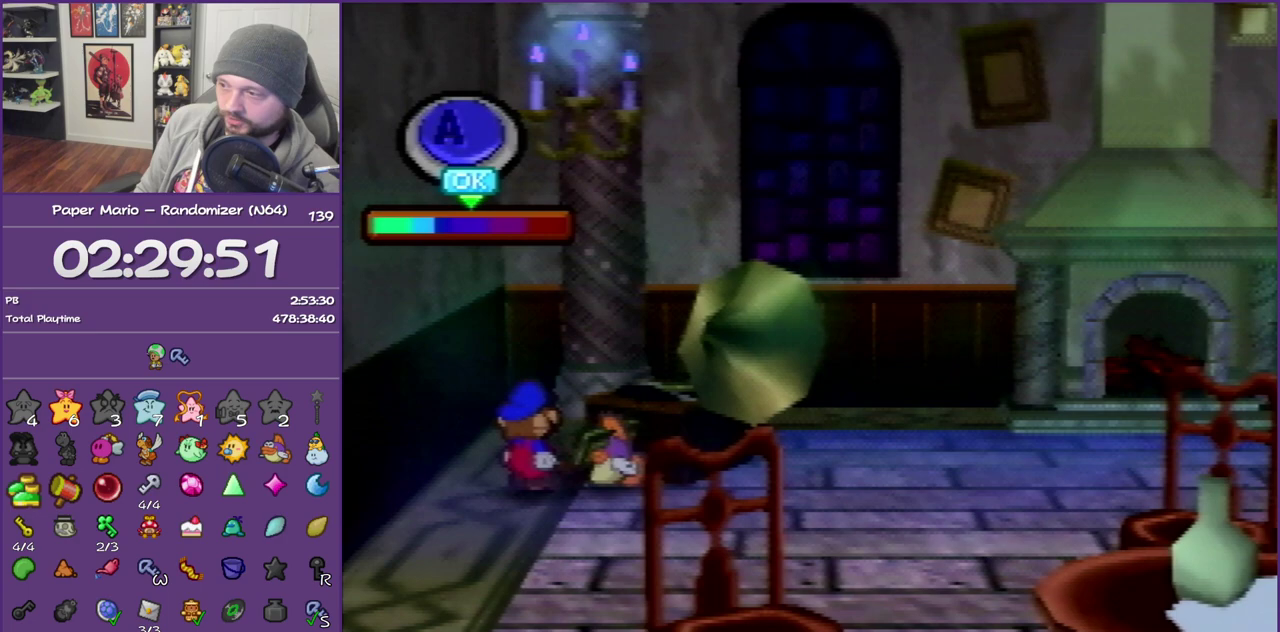
{"buttons": ["A"], "left_stick": "center", "events": [[50, "A", "up"], [133, "A", "down"], [200, "A", "up"], [267, "A", "down"], [333, "A", "up"], [417, "A", "down"]]}
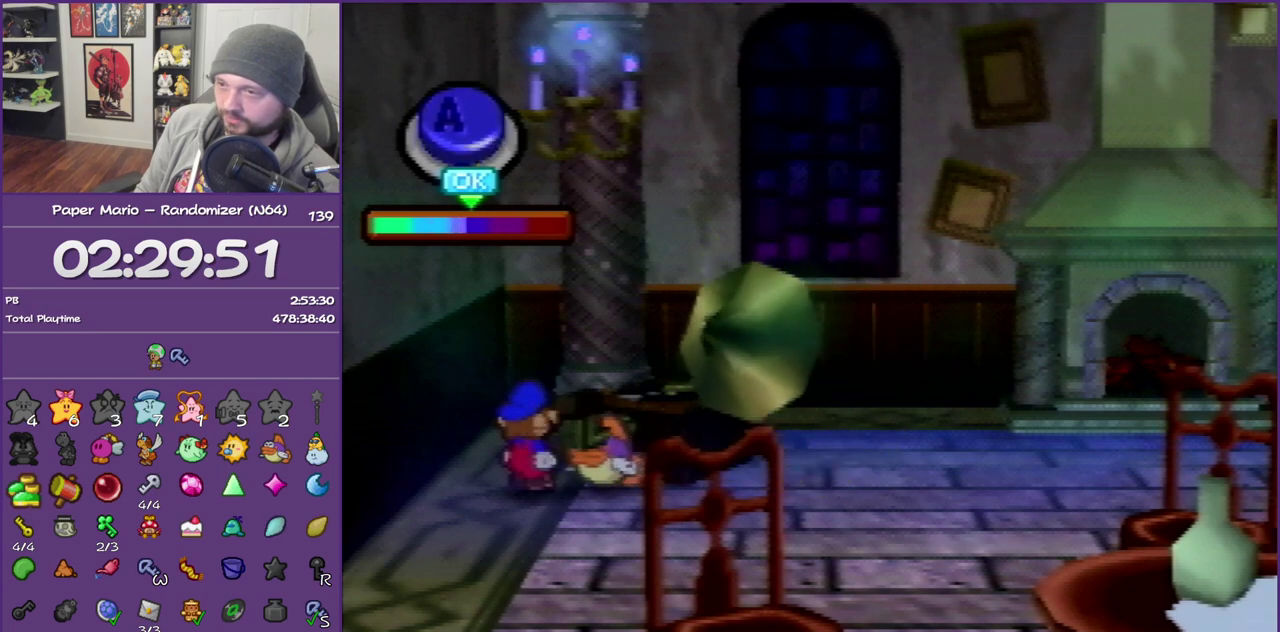
{"buttons": [], "left_stick": "center", "events": [[17, "A", "up"], [83, "A", "down"], [133, "A", "up"]]}
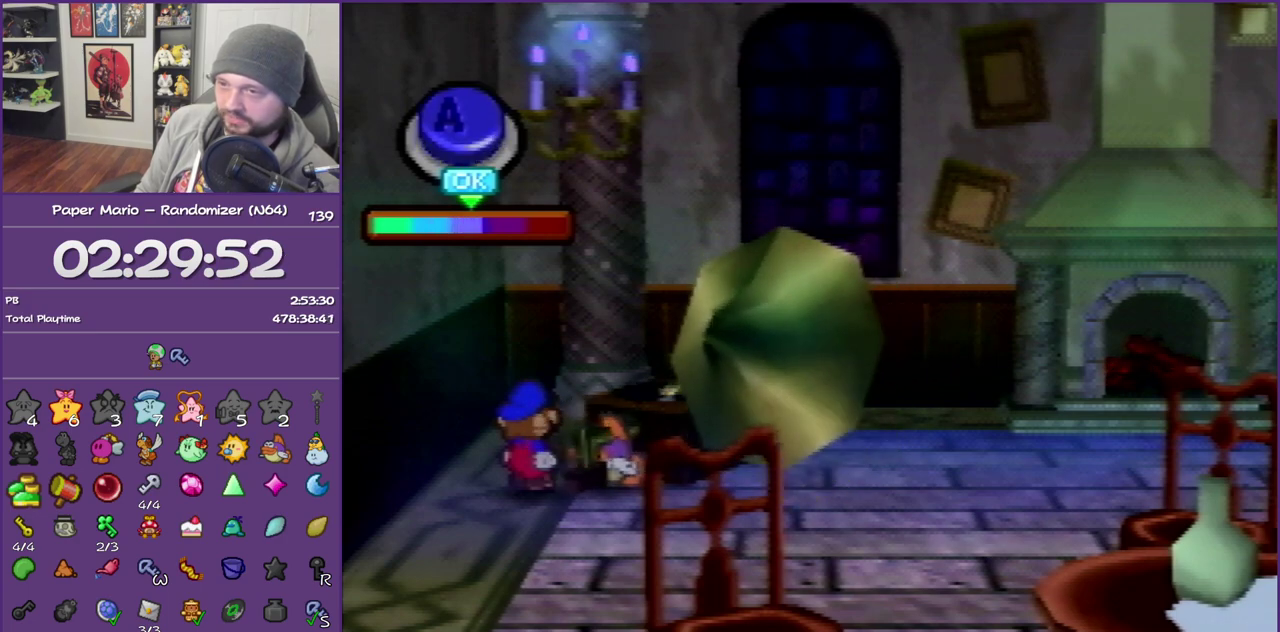
{"buttons": [], "left_stick": "center", "events": []}
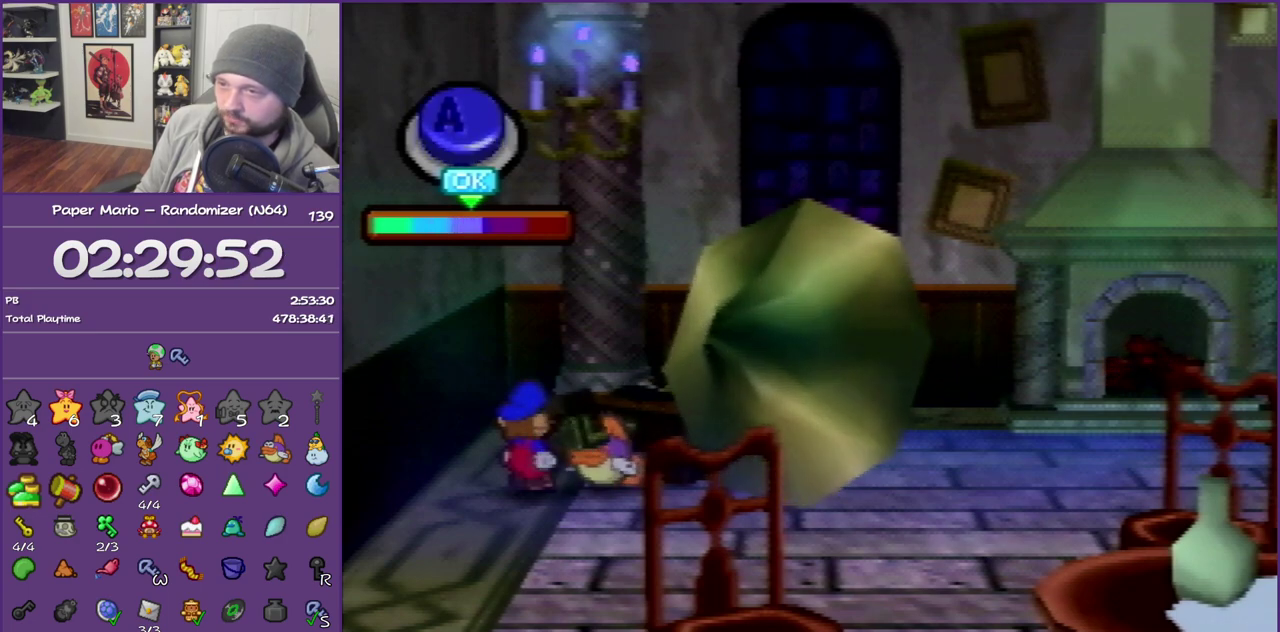
{"buttons": [], "left_stick": "center", "events": []}
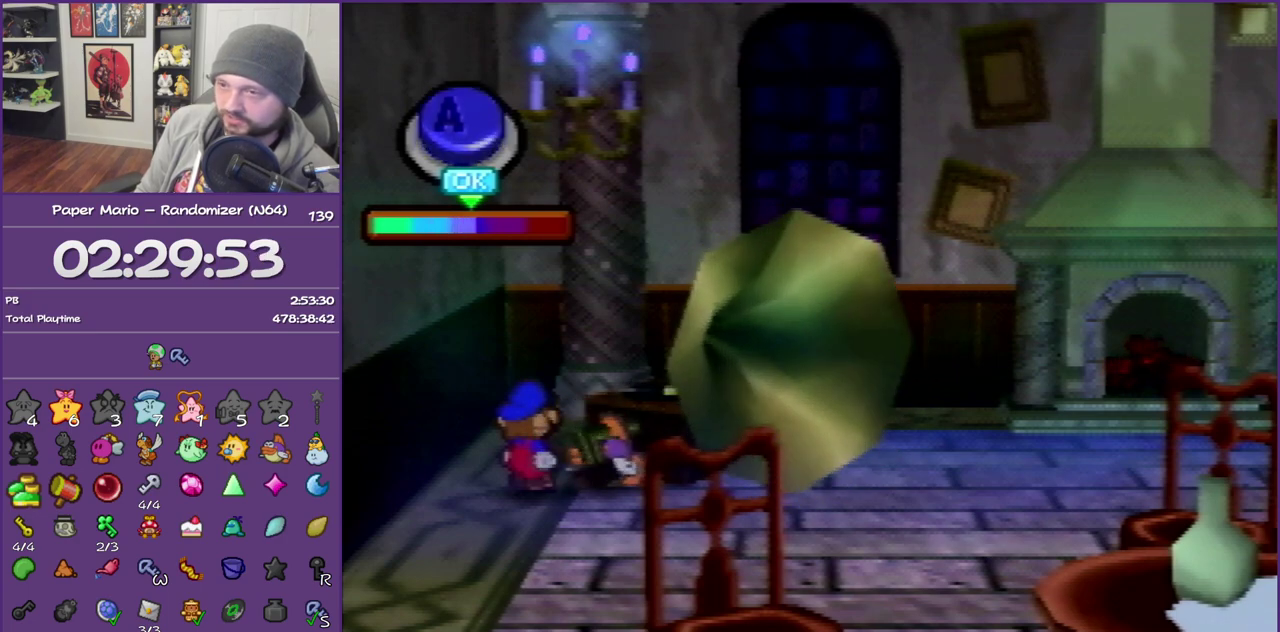
{"buttons": [], "left_stick": "center", "events": [[50, "A", "down"], [167, "A", "up"], [233, "A", "down"], [317, "A", "up"], [383, "A", "down"], [483, "A", "up"]]}
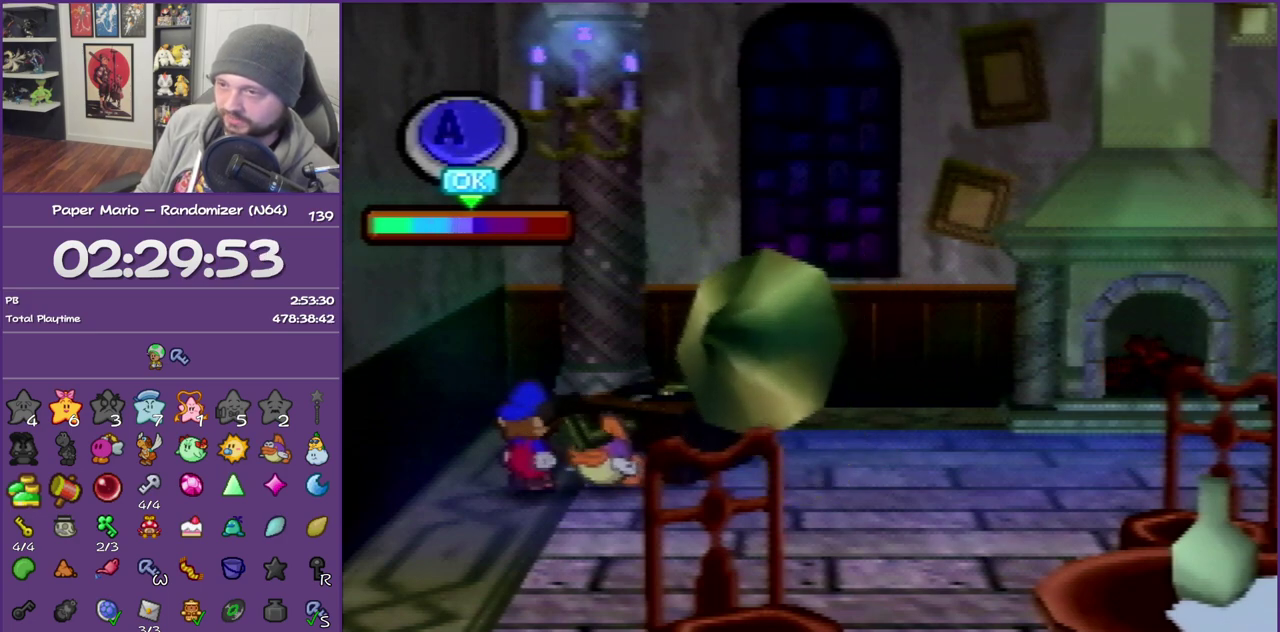
{"buttons": [], "left_stick": "center", "events": [[50, "A", "down"], [133, "A", "up"], [200, "A", "down"], [333, "A", "up"], [383, "A", "down"], [483, "A", "up"]]}
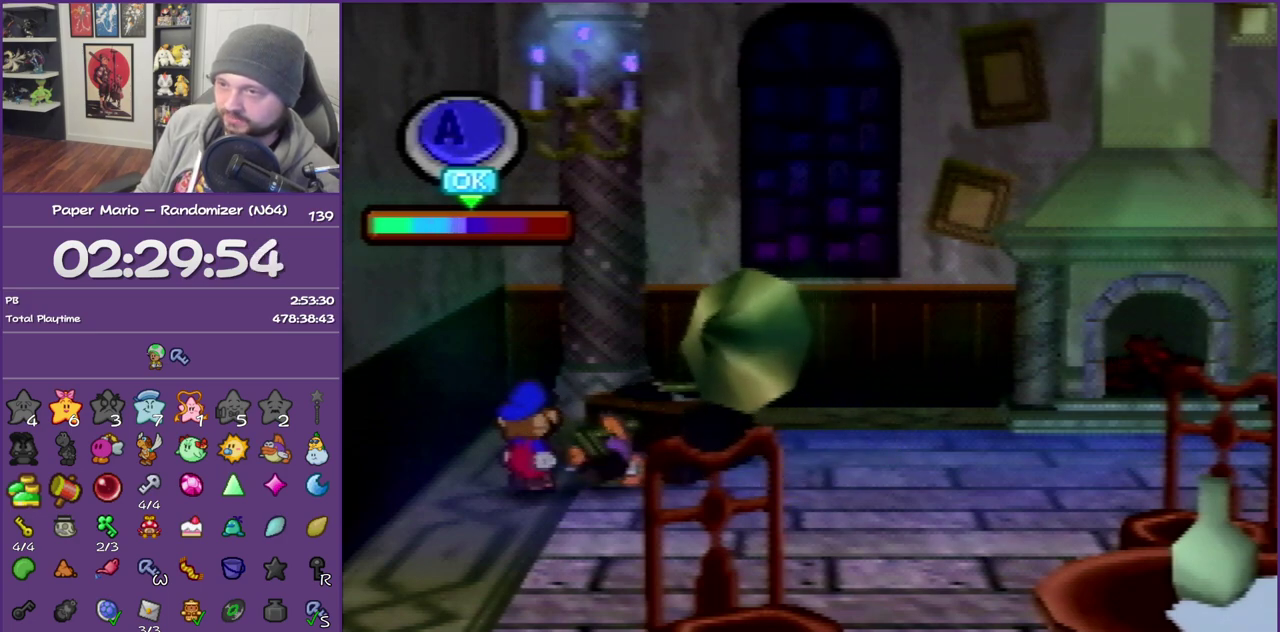
{"buttons": [], "left_stick": "center", "events": [[67, "A", "down"], [133, "A", "up"], [200, "A", "down"], [283, "A", "up"], [383, "A", "down"], [483, "A", "up"]]}
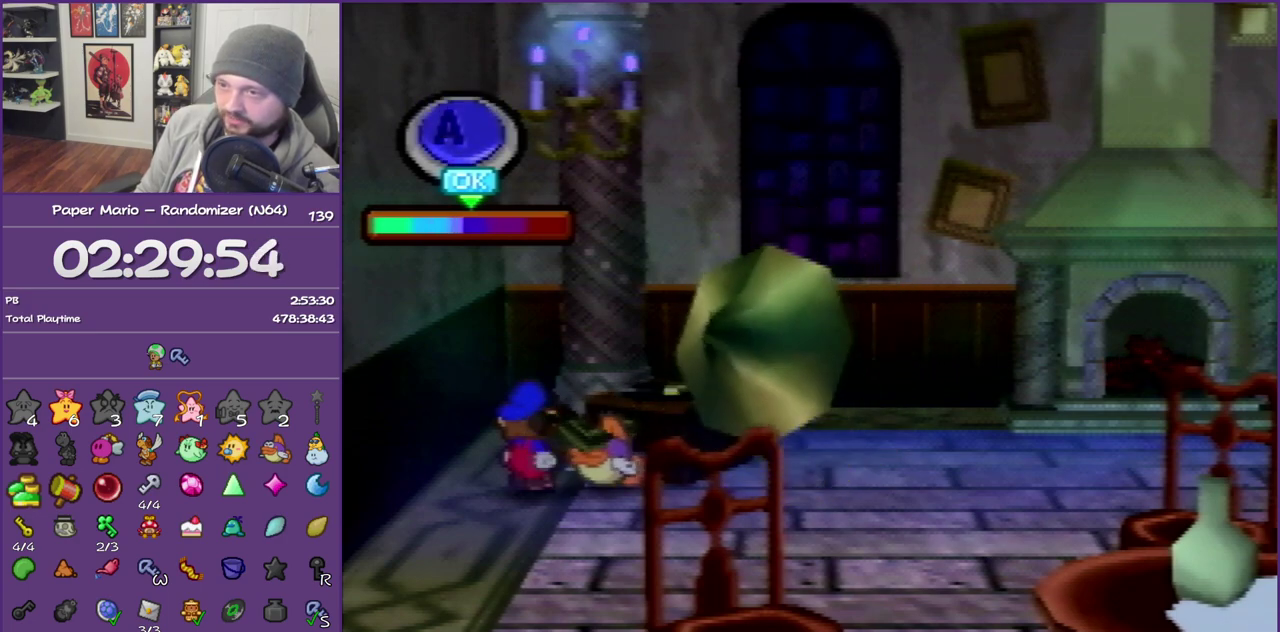
{"buttons": [], "left_stick": "center", "events": [[50, "A", "down"], [133, "A", "up"], [200, "A", "down"], [317, "A", "up"], [383, "A", "down"], [483, "A", "up"]]}
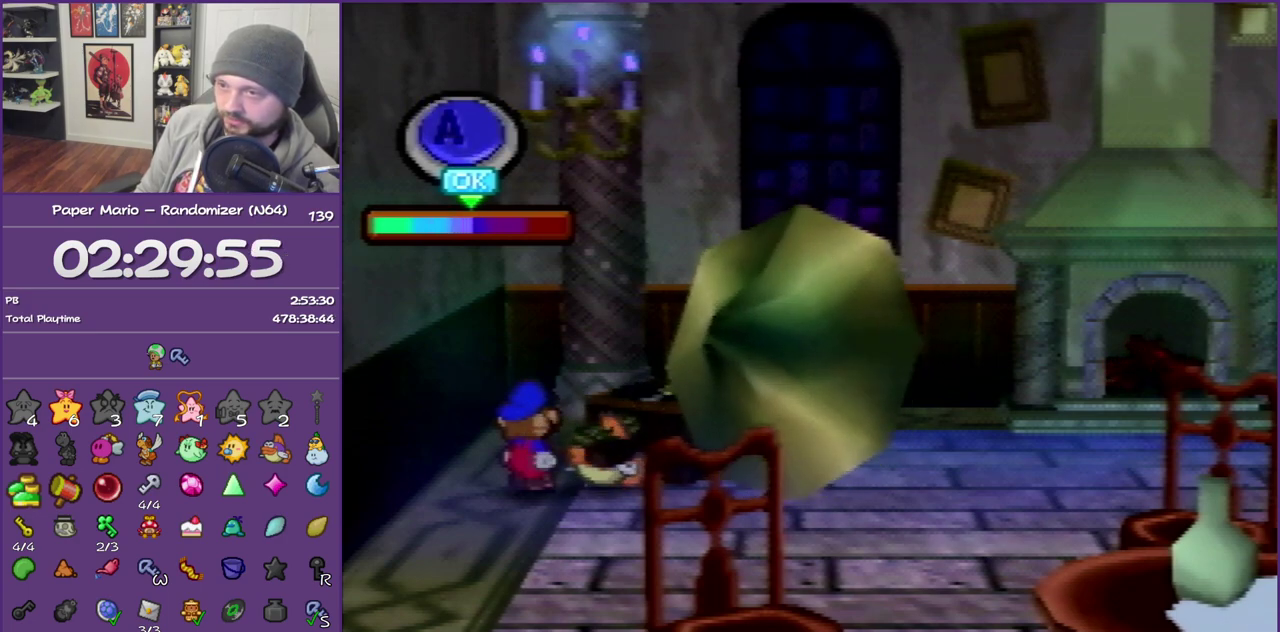
{"buttons": [], "left_stick": "center", "events": [[67, "A", "down"], [133, "A", "up"]]}
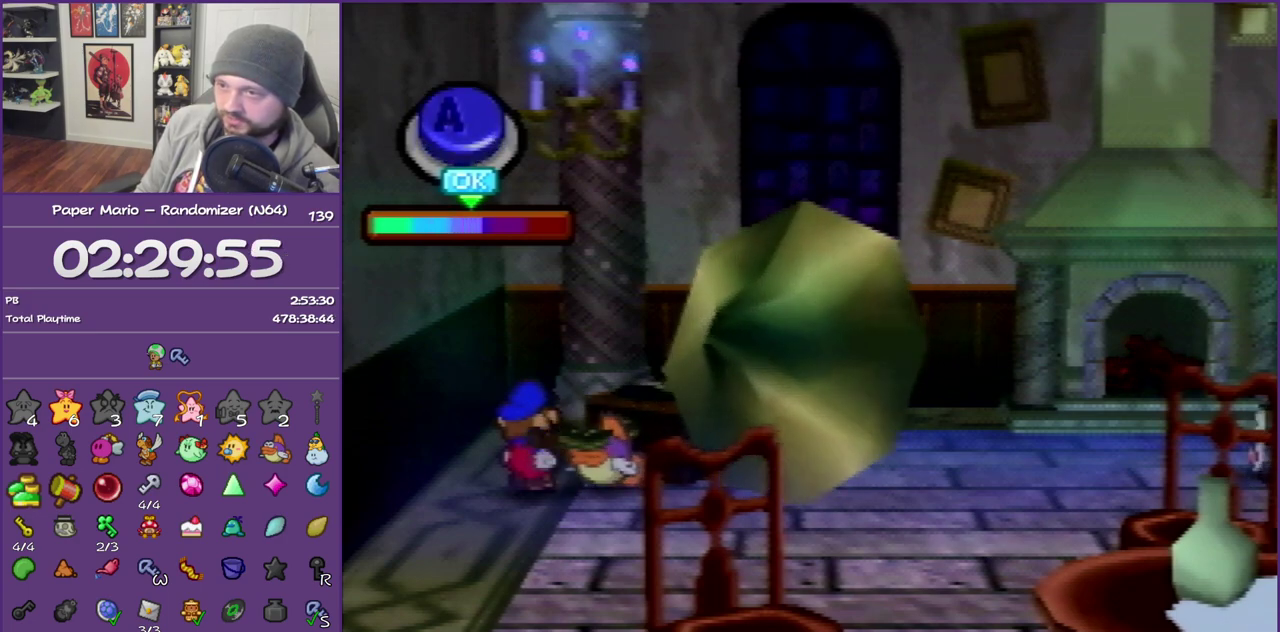
{"buttons": [], "left_stick": "center", "events": []}
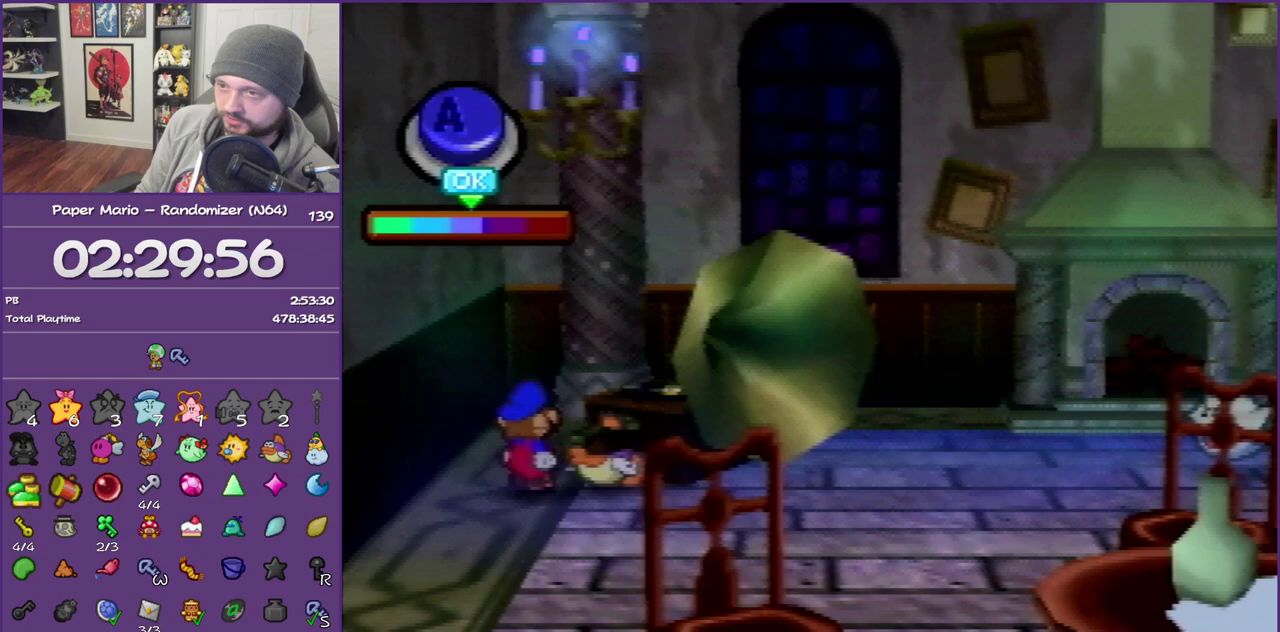
{"buttons": ["A"], "left_stick": "center", "events": [[283, "A", "down"], [417, "A", "up"], [483, "A", "down"]]}
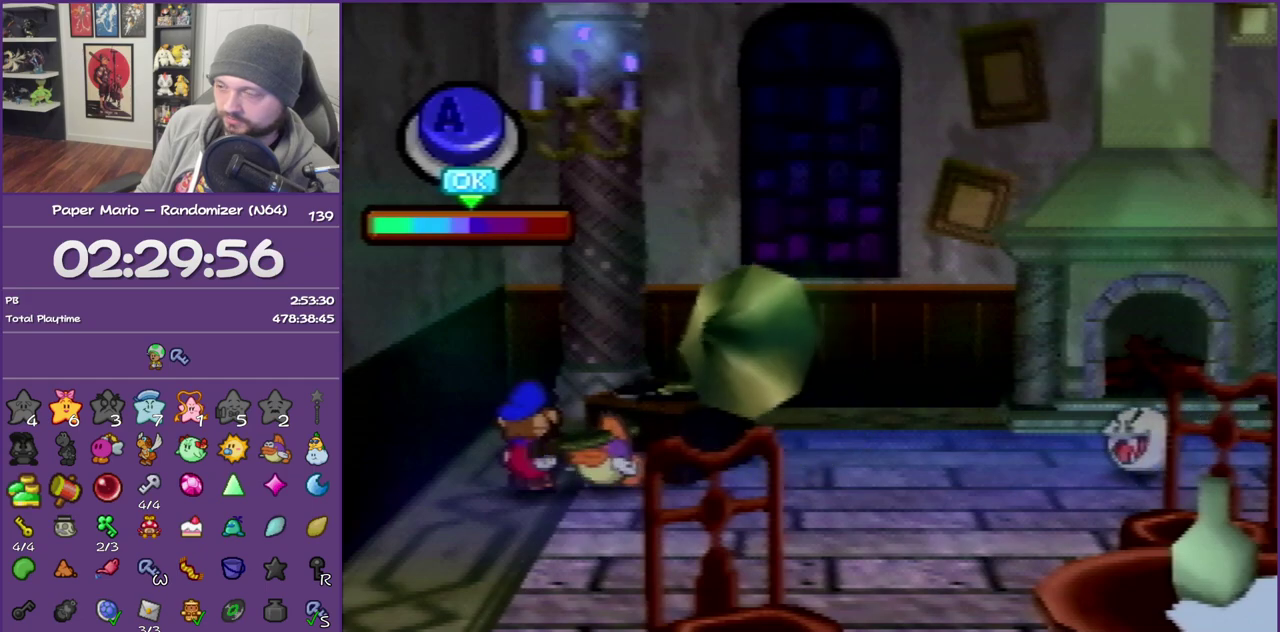
{"buttons": [], "left_stick": "center", "events": [[67, "A", "up"], [167, "A", "down"], [267, "A", "up"]]}
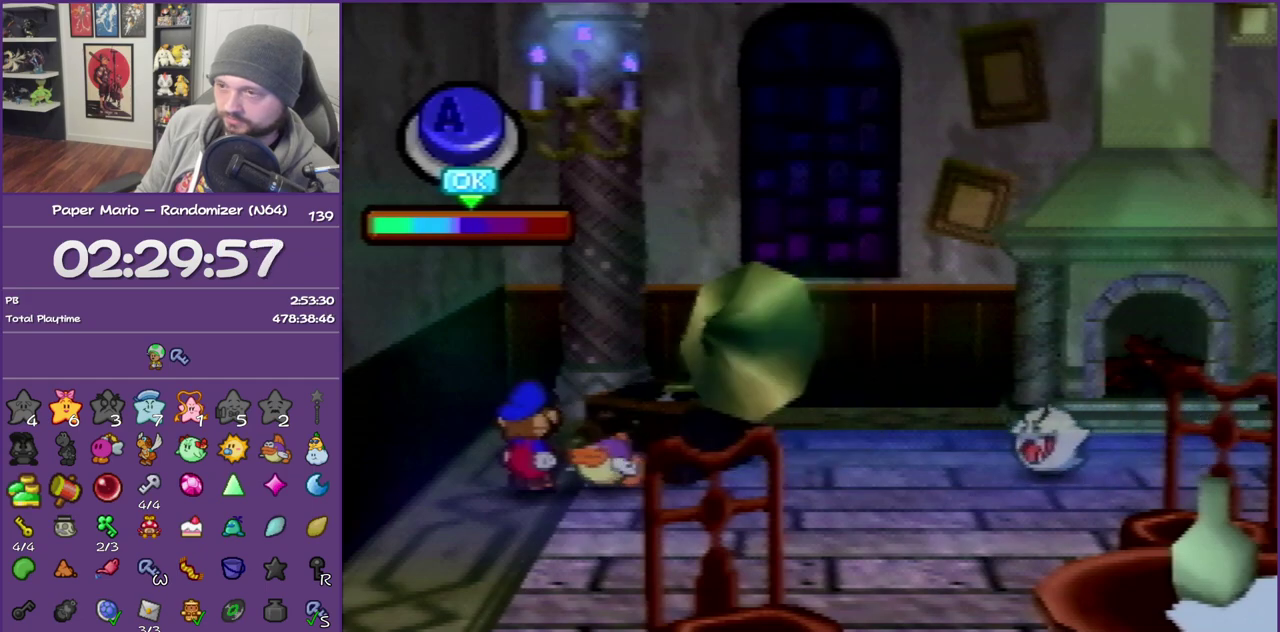
{"buttons": [], "left_stick": "center", "events": [[33, "A", "down"], [133, "A", "up"], [200, "A", "down"], [300, "A", "up"], [350, "A", "down"], [483, "A", "up"]]}
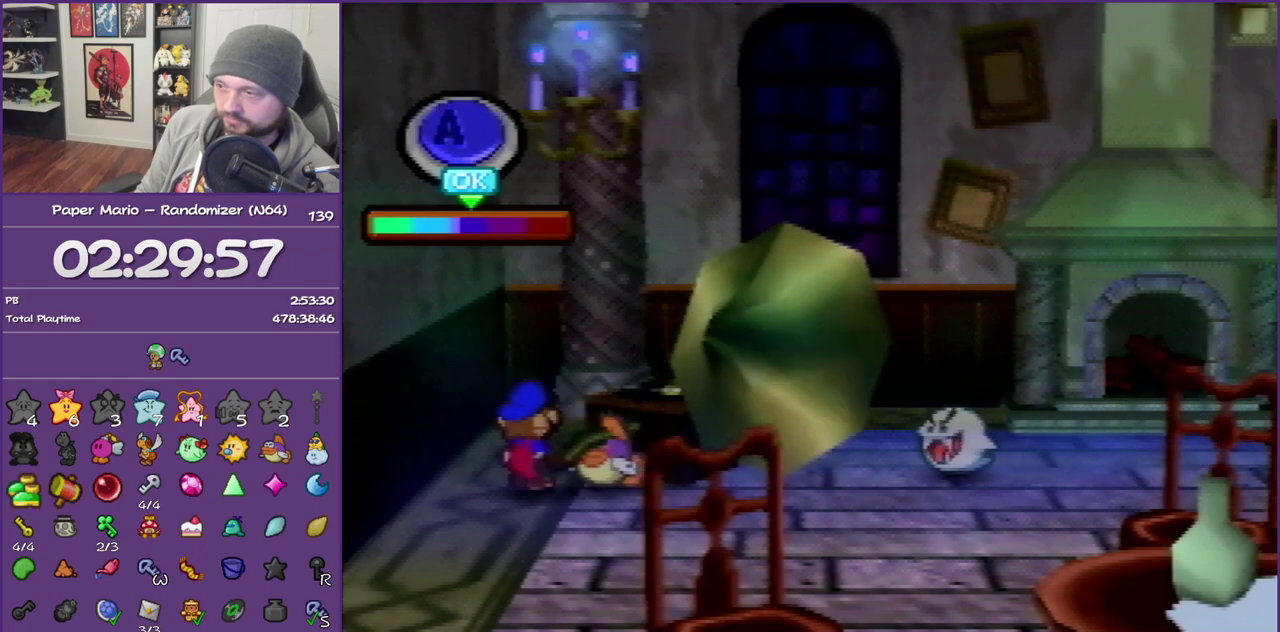
{"buttons": [], "left_stick": "down", "events": [[33, "A", "down"], [133, "A", "up"], [283, "B", "down"], [417, "B", "up"], [417, "left_stick", "down"]]}
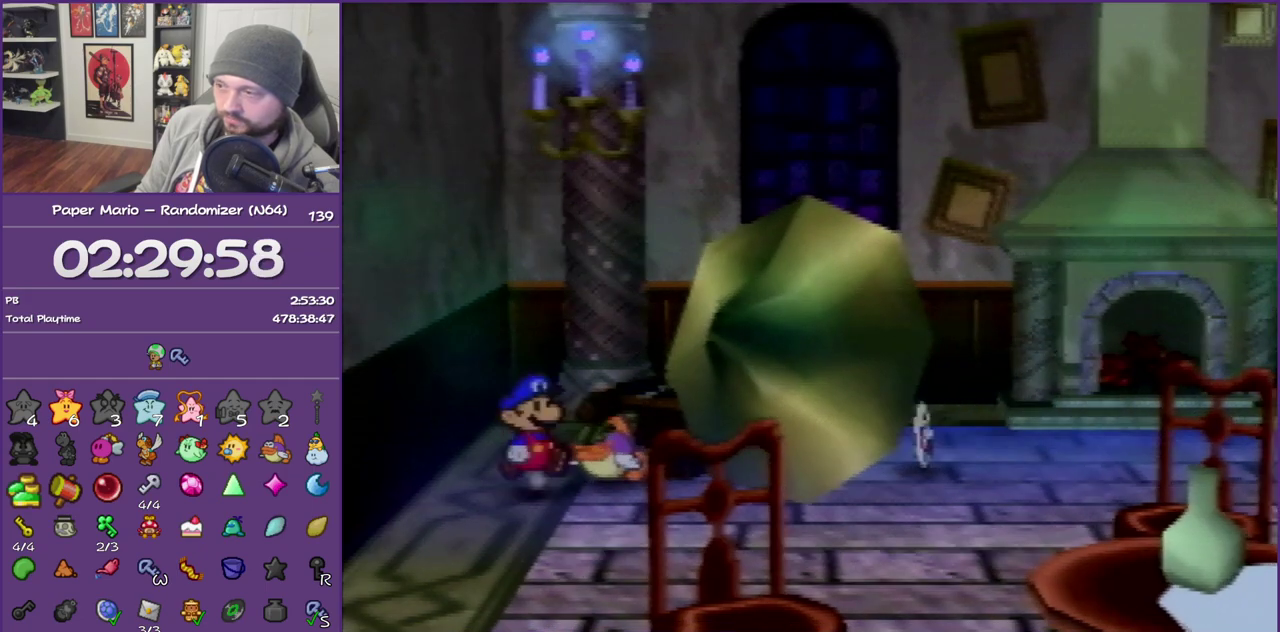
{"buttons": ["Z"], "left_stick": "right", "events": [[33, "left_stick", "down-right"], [200, "left_stick", "right"], [283, "Z", "down"]]}
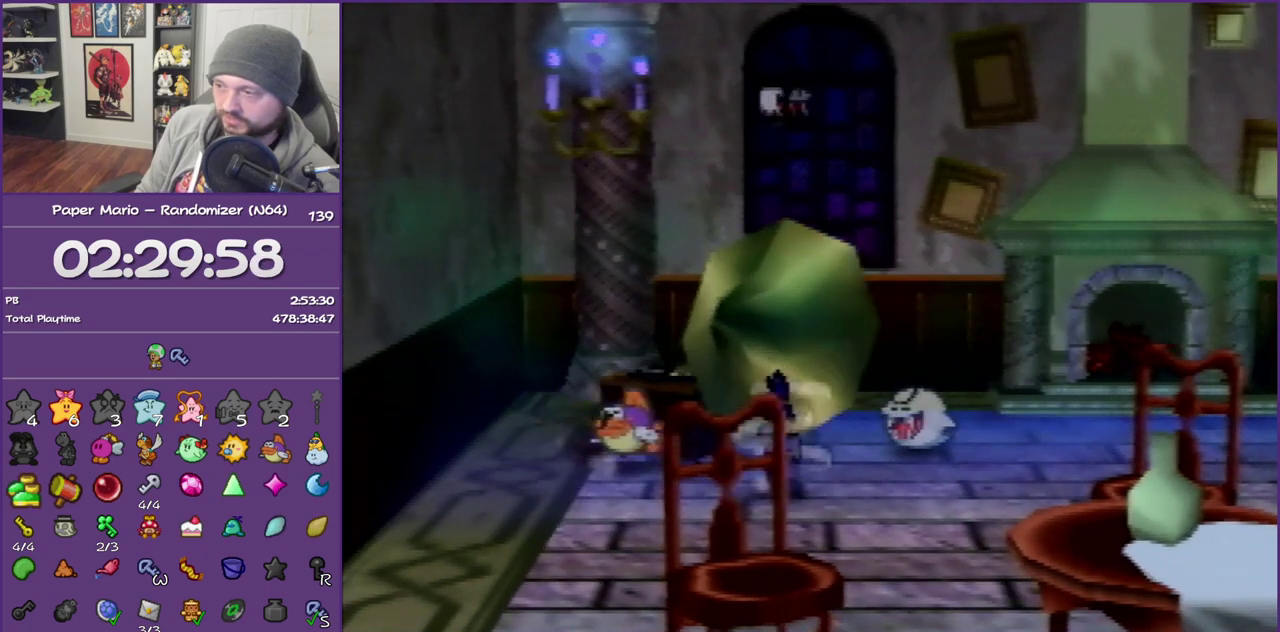
{"buttons": [], "left_stick": "right", "events": [[283, "Z", "up"], [417, "A", "down"], [483, "A", "up"]]}
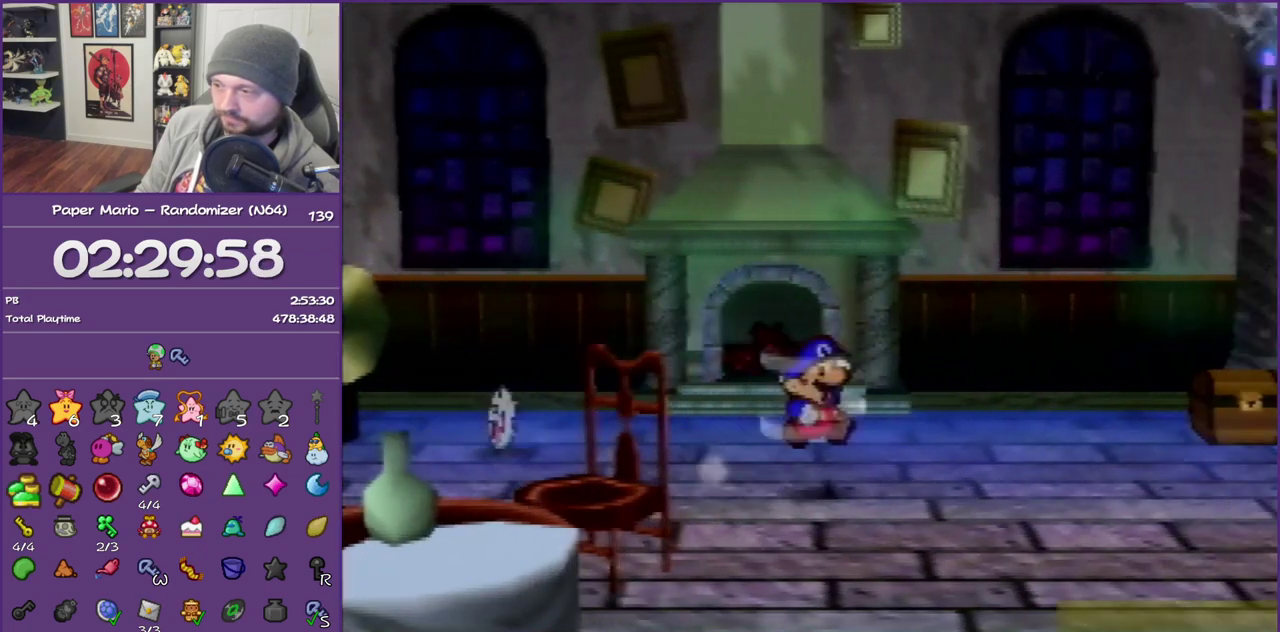
{"buttons": [], "left_stick": "up-right", "events": [[350, "Z", "down"], [500, "Z", "up"], [500, "left_stick", "up-right"]]}
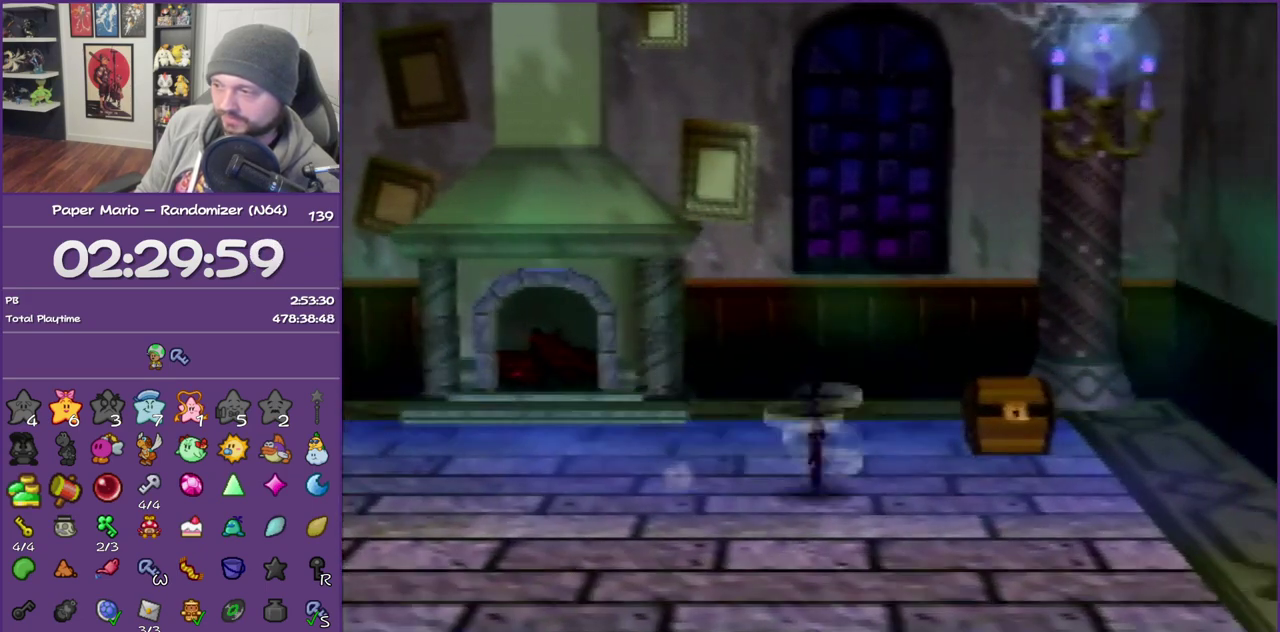
{"buttons": [], "left_stick": "up", "events": [[67, "A", "down"], [183, "A", "up"], [333, "left_stick", "up"]]}